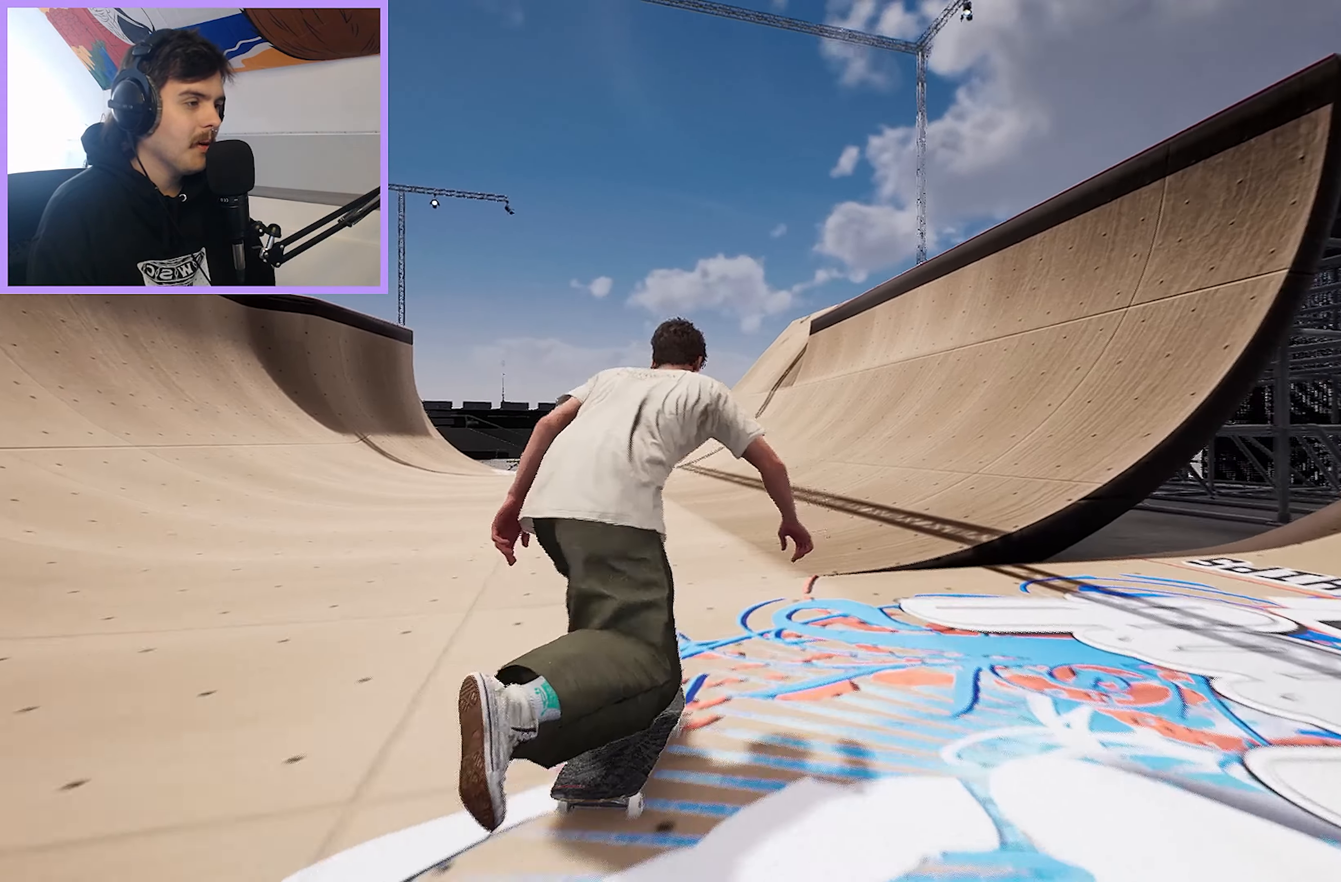
Gameplay with a controller (Xbox layout); each line is a JSON object with the inputs held at the frame after it. "events" lists button and stick changes between this image and that frame as [ms after this image, input, new state], when the widget could be followed in between.
{"buttons": [], "left_stick": "center", "right_stick": "center", "events": [[217, "L2", "down"], [333, "L2", "up"]]}
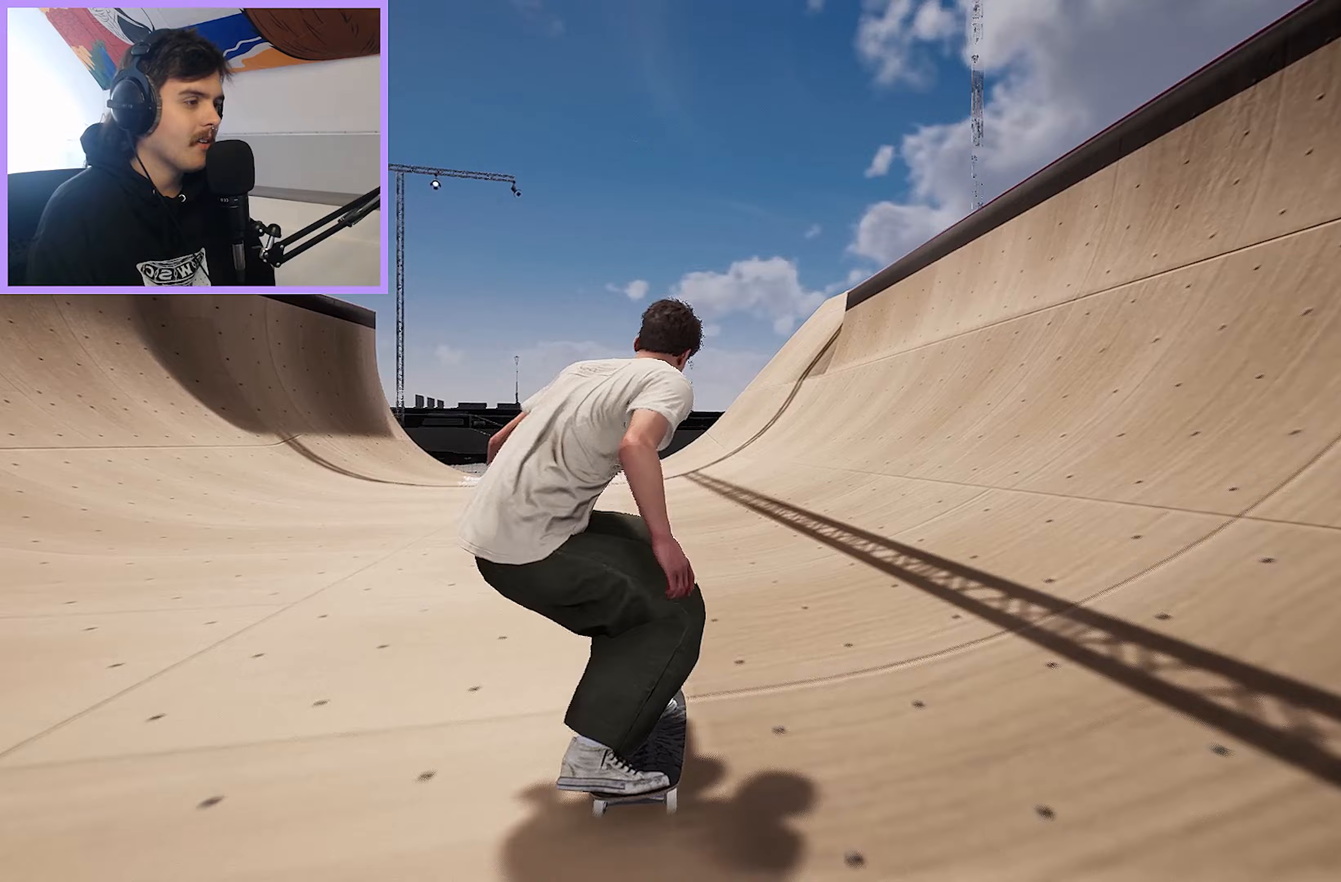
{"buttons": [], "left_stick": "center", "right_stick": "center", "events": [[417, "Y", "down"], [500, "Y", "up"]]}
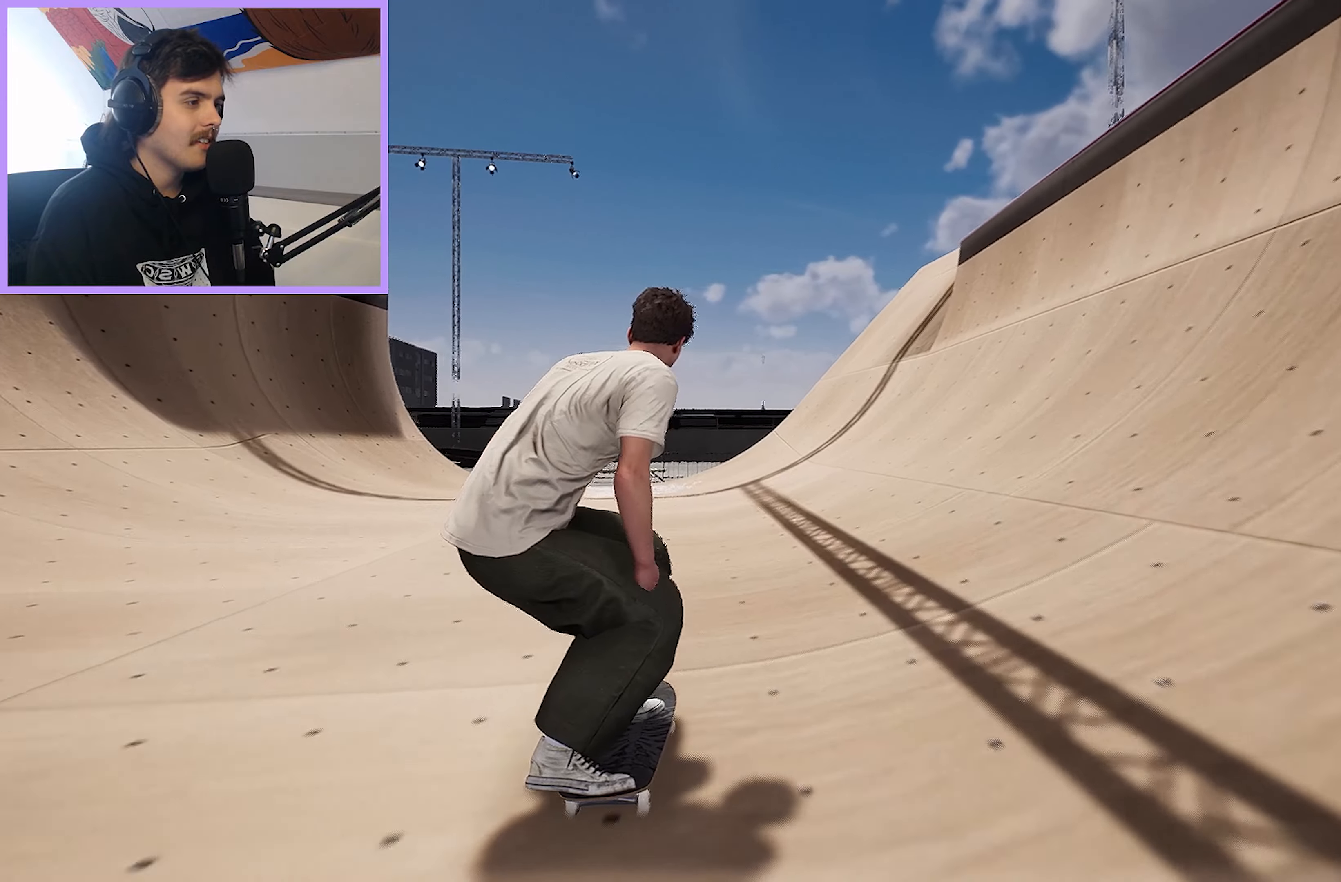
{"buttons": [], "left_stick": "up", "right_stick": "center", "events": [[83, "left_stick", "up"], [183, "A", "down"], [233, "A", "up"], [317, "A", "down"], [433, "A", "up"]]}
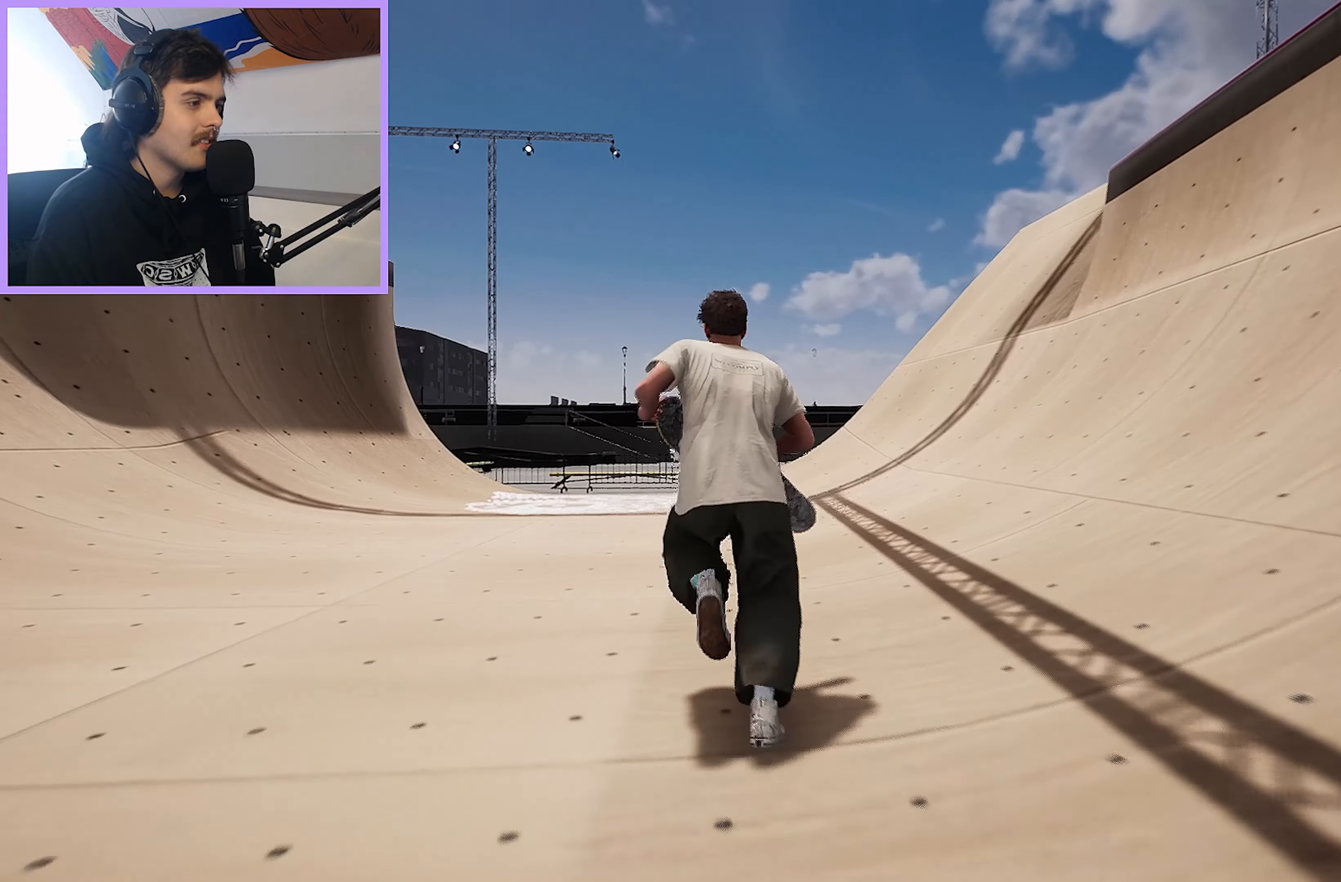
{"buttons": [], "left_stick": "up", "right_stick": "center", "events": [[233, "A", "down"], [300, "A", "up"], [367, "A", "down"], [450, "A", "up"]]}
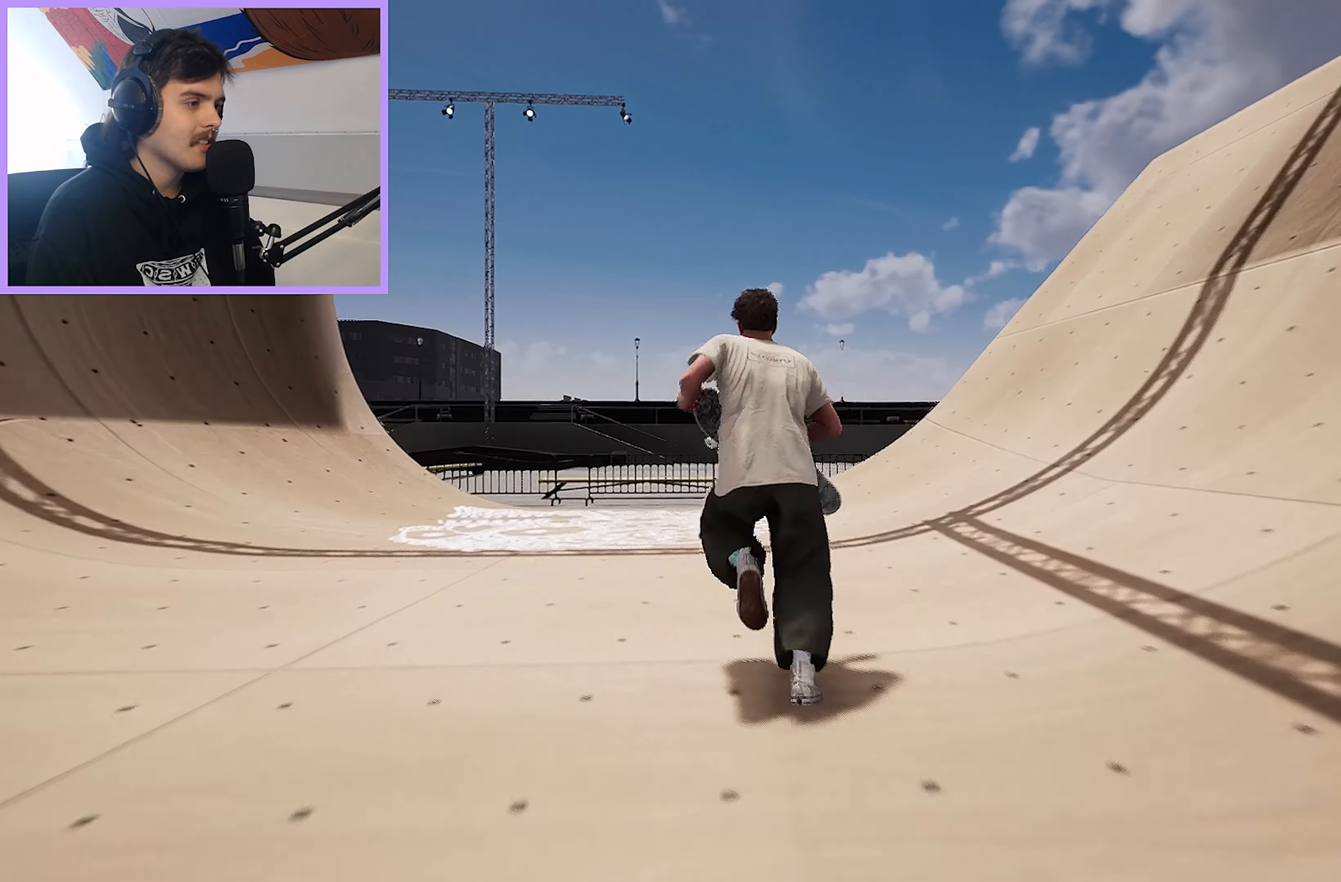
{"buttons": [], "left_stick": "up-right", "right_stick": "center", "events": [[17, "A", "down"], [100, "A", "up"], [167, "left_stick", "up-right"], [167, "right_stick", "down"], [267, "right_stick", "down-left"], [500, "right_stick", "center"]]}
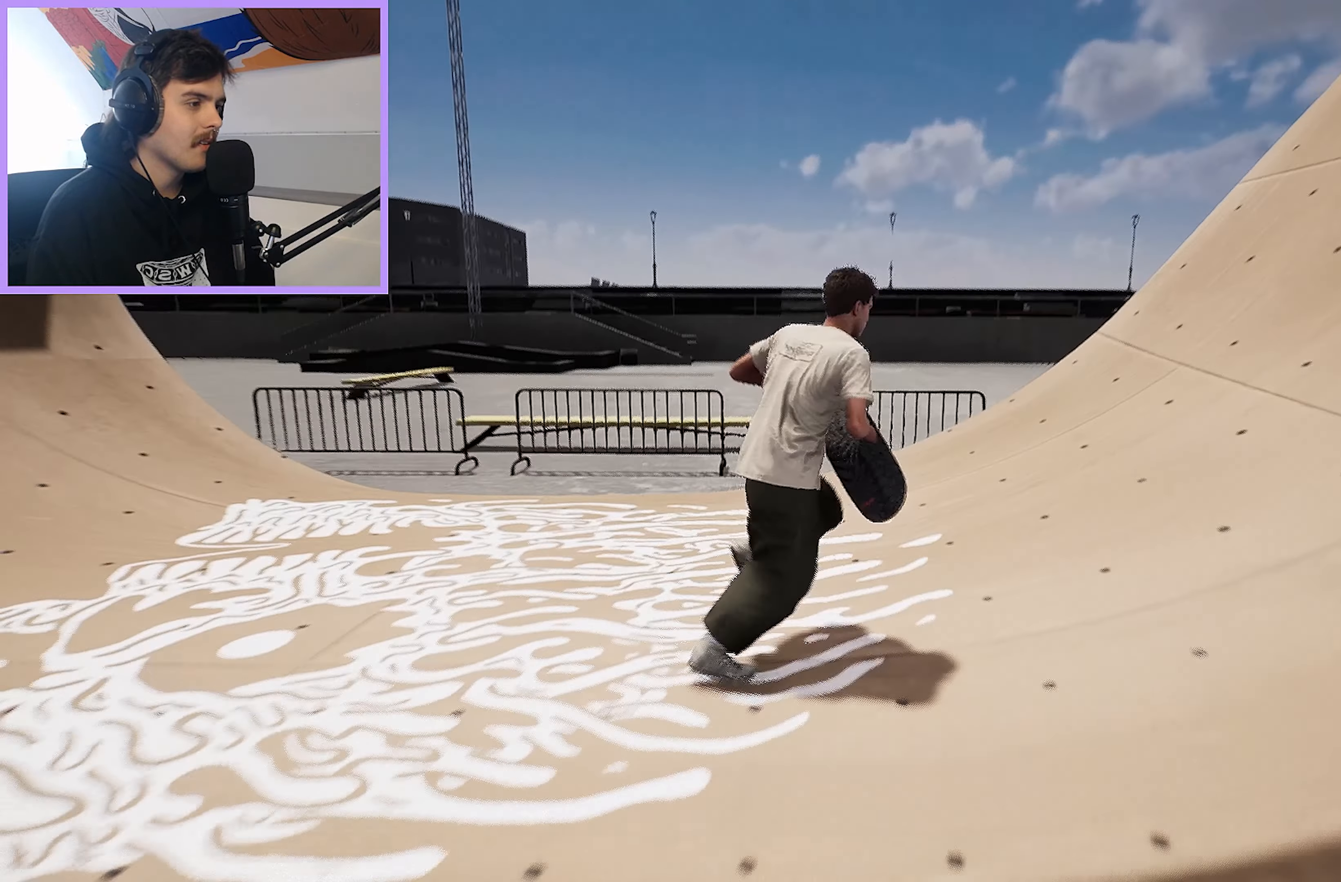
{"buttons": [], "left_stick": "up-right", "right_stick": "center", "events": [[67, "A", "down"], [167, "A", "up"], [250, "A", "down"], [333, "A", "up"], [383, "X", "down"], [500, "X", "up"]]}
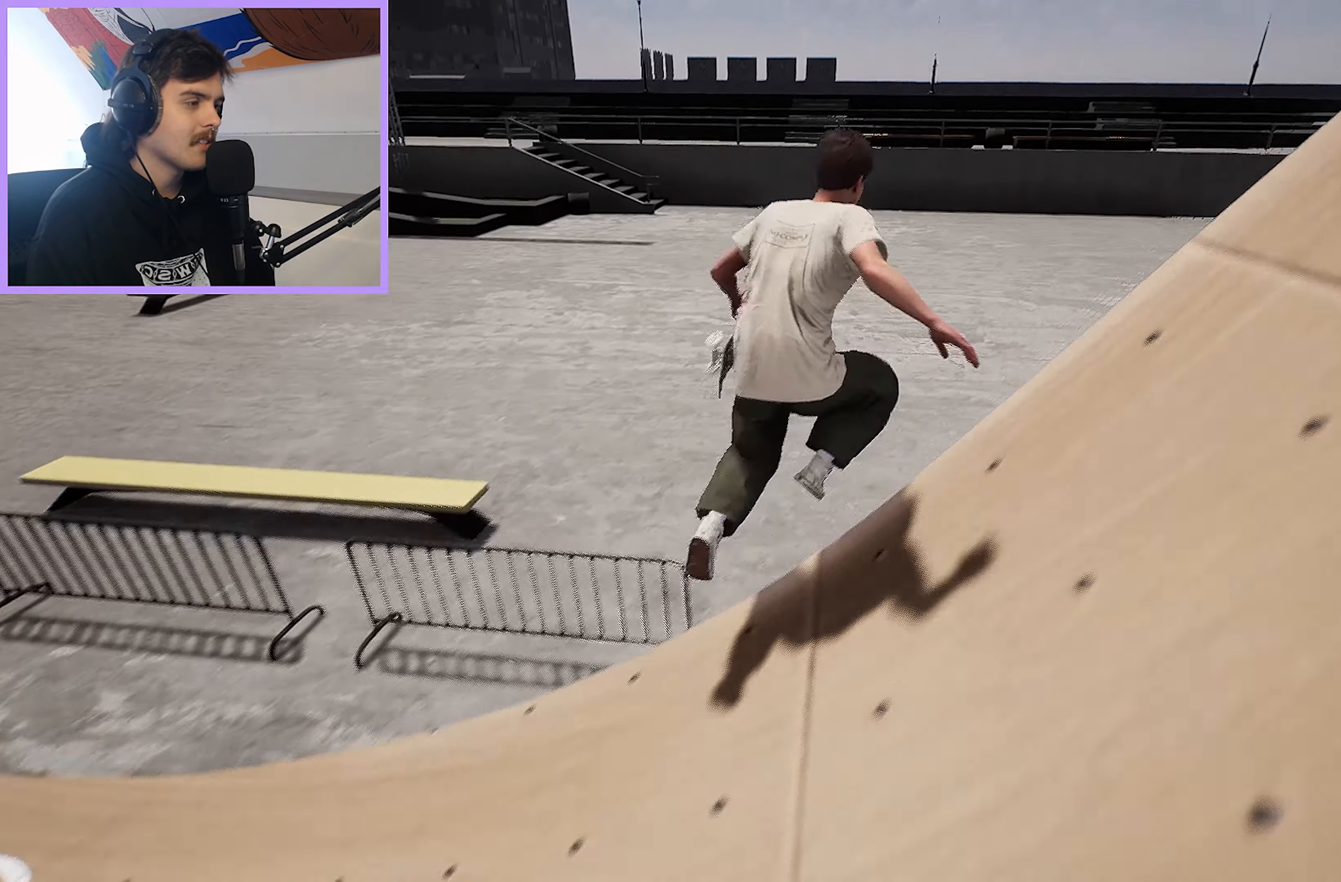
{"buttons": [], "left_stick": "up-right", "right_stick": "center", "events": [[83, "left_stick", "up"], [383, "left_stick", "up-right"]]}
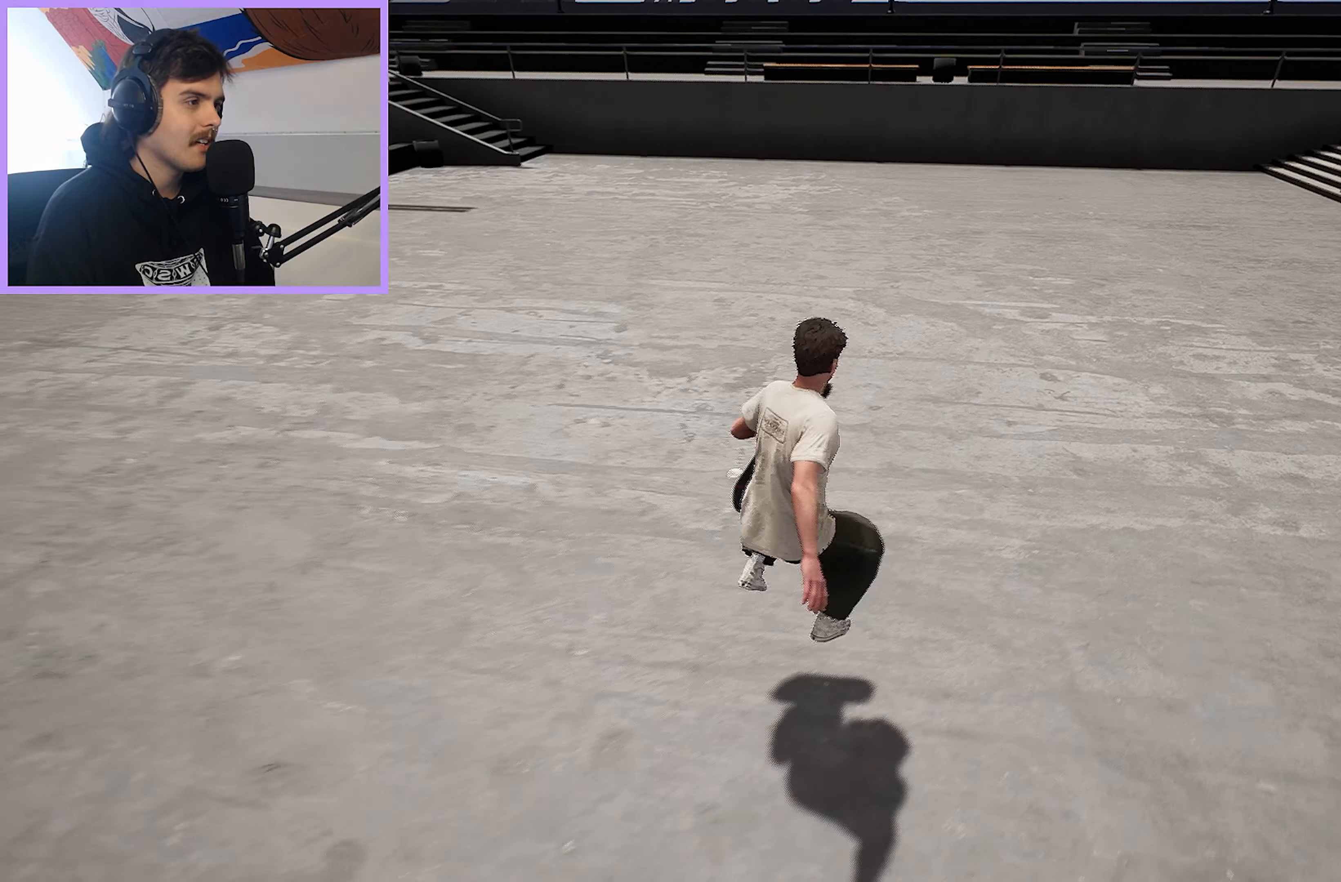
{"buttons": [], "left_stick": "up", "right_stick": "right", "events": [[67, "right_stick", "up-right"], [83, "left_stick", "right"], [200, "left_stick", "down-right"], [250, "right_stick", "up-left"], [300, "left_stick", "up-right"], [300, "right_stick", "right"], [467, "left_stick", "up"]]}
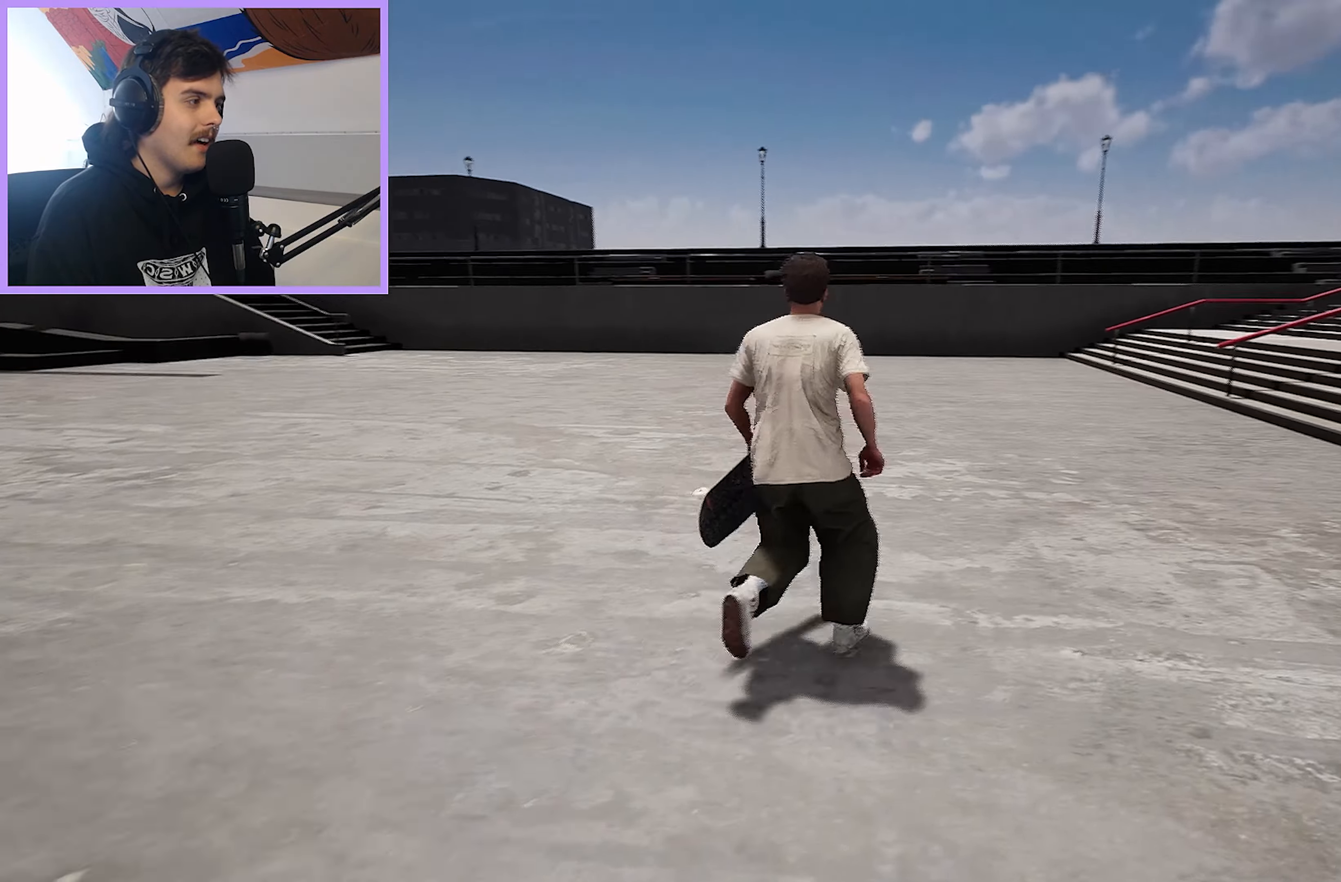
{"buttons": [], "left_stick": "left", "right_stick": "left", "events": [[33, "left_stick", "up-left"], [167, "right_stick", "left"], [183, "left_stick", "left"]]}
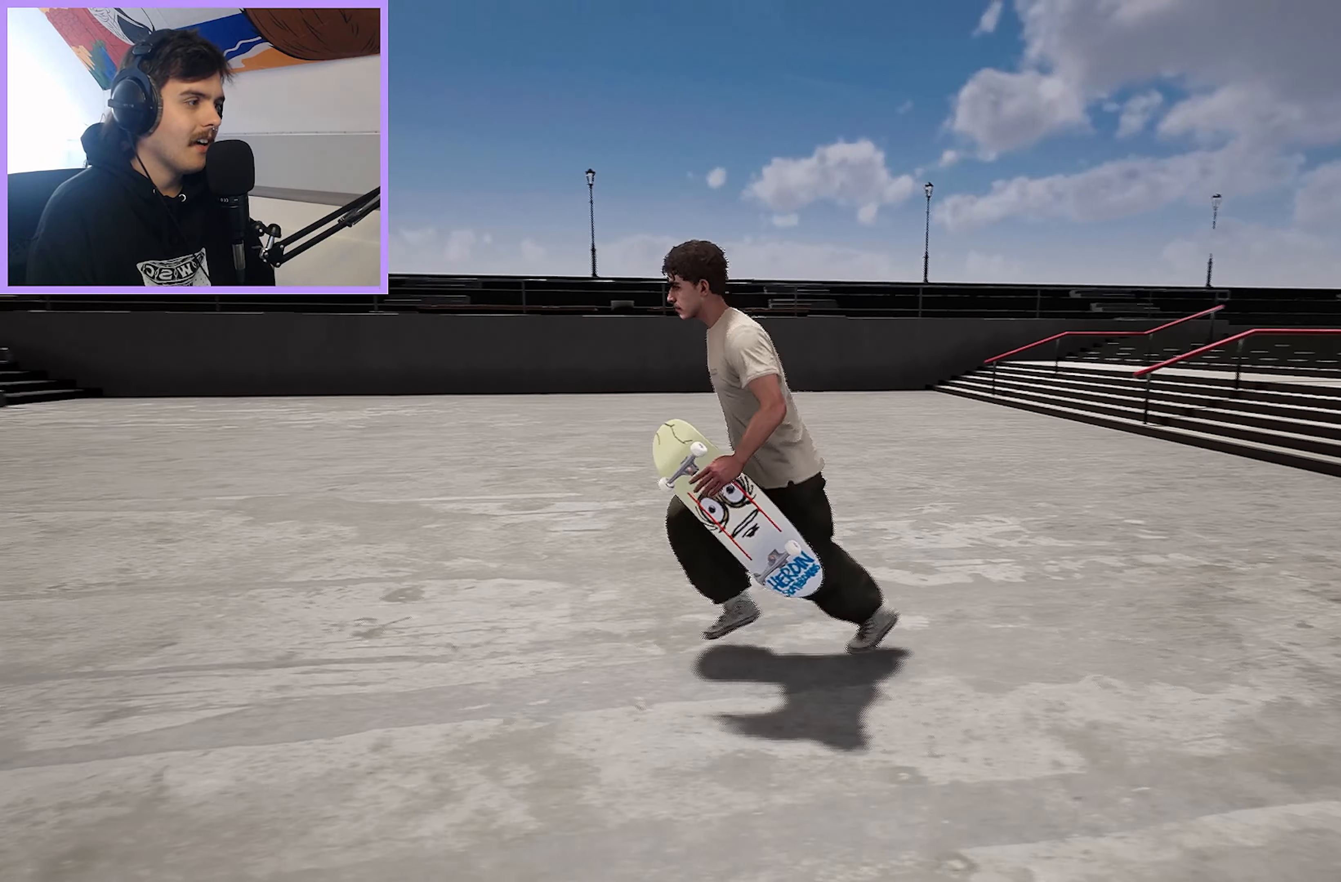
{"buttons": [], "left_stick": "up-left", "right_stick": "left", "events": [[167, "left_stick", "up-left"]]}
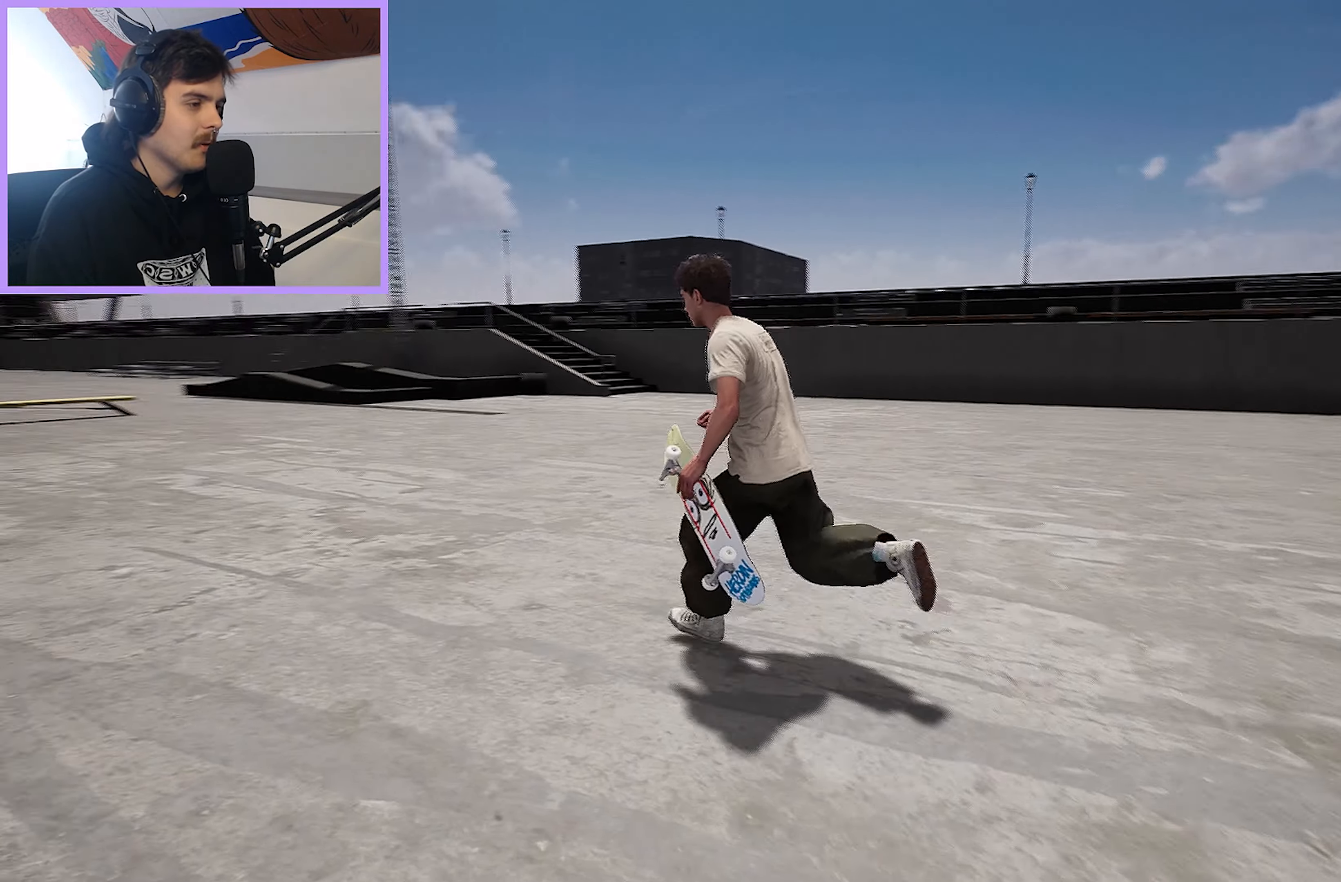
{"buttons": ["A"], "left_stick": "up-left", "right_stick": "center", "events": [[83, "right_stick", "center"], [133, "A", "down"], [233, "A", "up"], [317, "A", "down"], [383, "A", "up"], [483, "A", "down"]]}
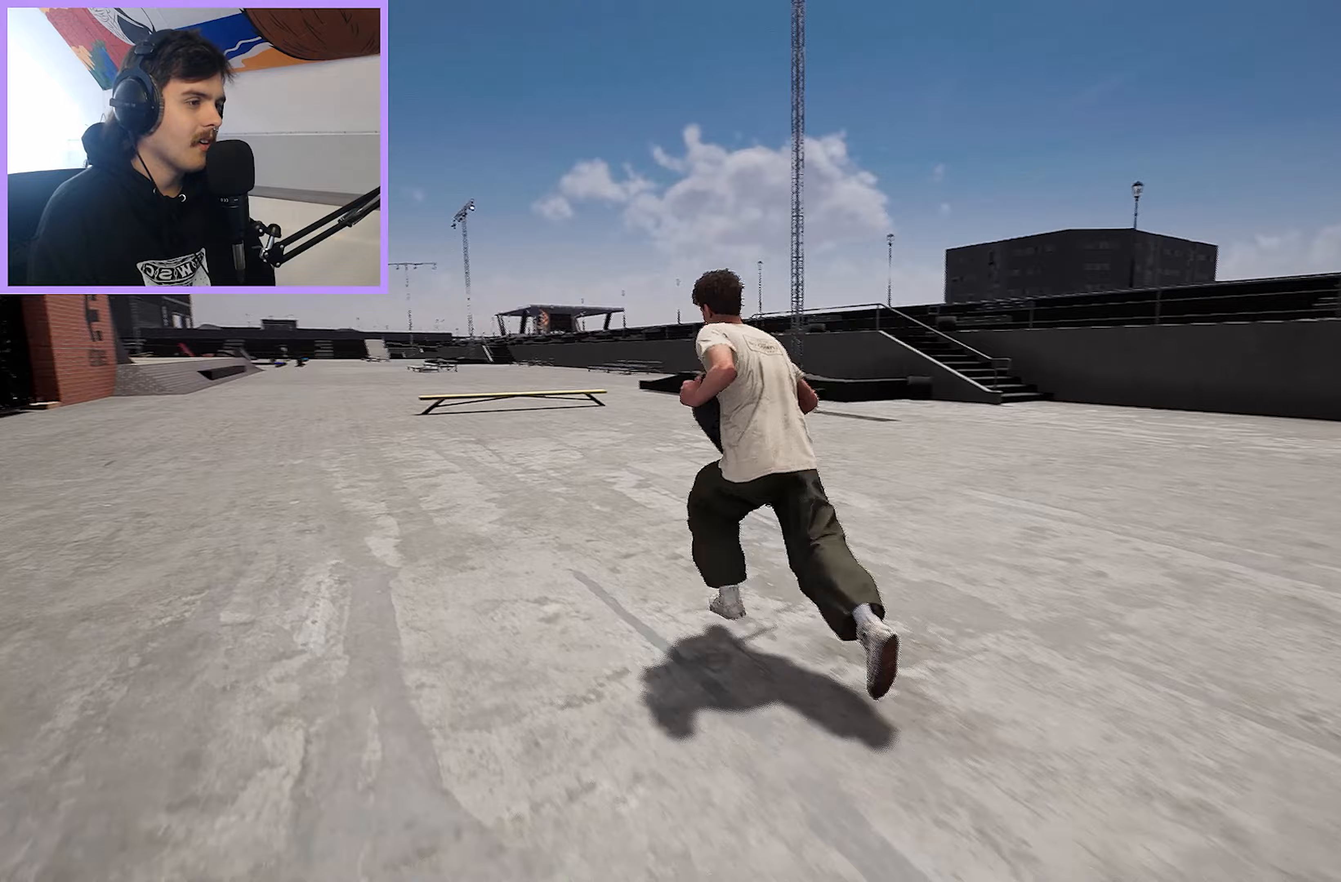
{"buttons": [], "left_stick": "center", "right_stick": "center", "events": [[50, "A", "up"], [150, "A", "down"], [167, "A", "up"], [217, "Y", "down"], [300, "Y", "up"], [350, "left_stick", "center"]]}
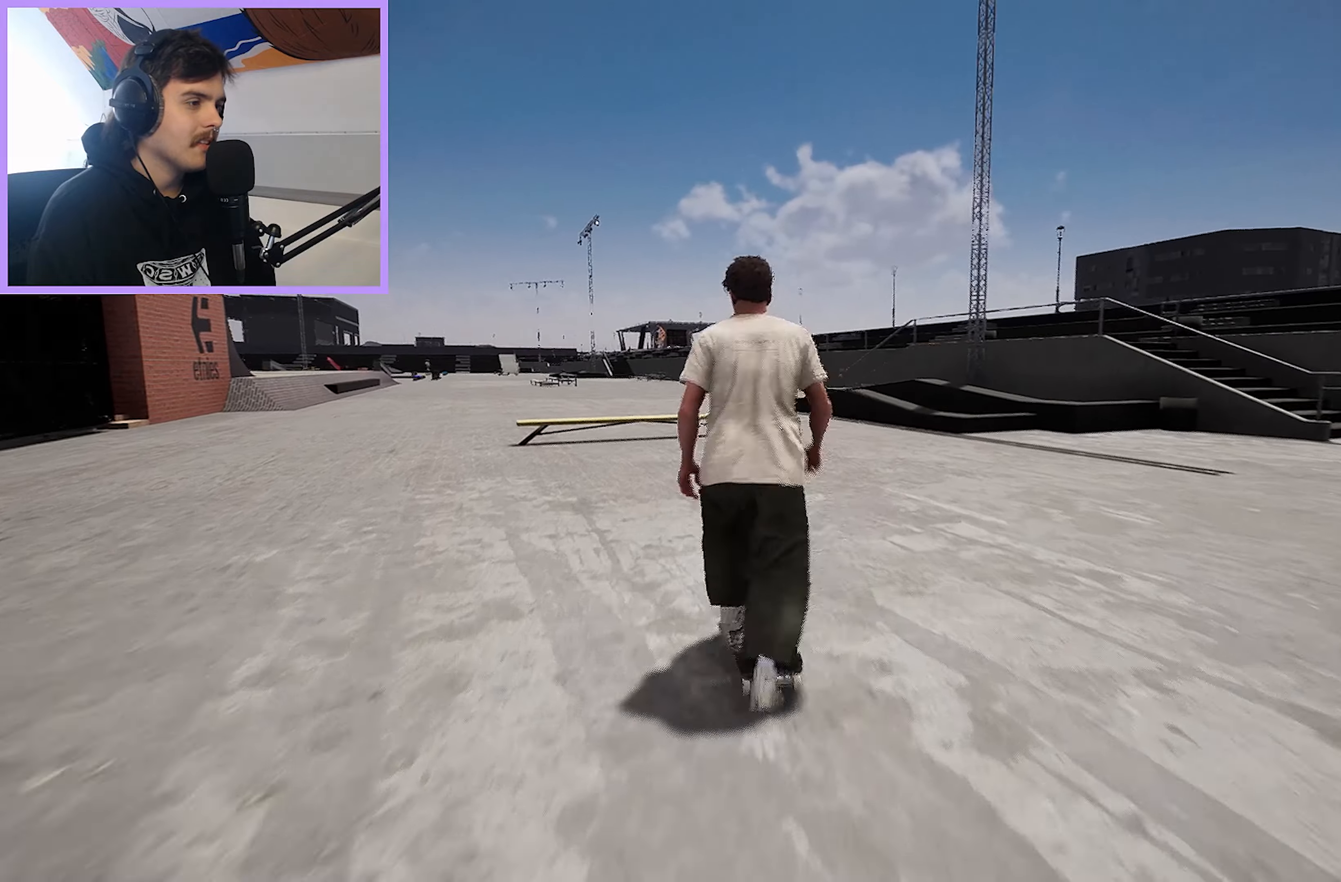
{"buttons": [], "left_stick": "center", "right_stick": "down", "events": [[150, "right_stick", "down"], [250, "L2", "down"], [333, "L2", "up"]]}
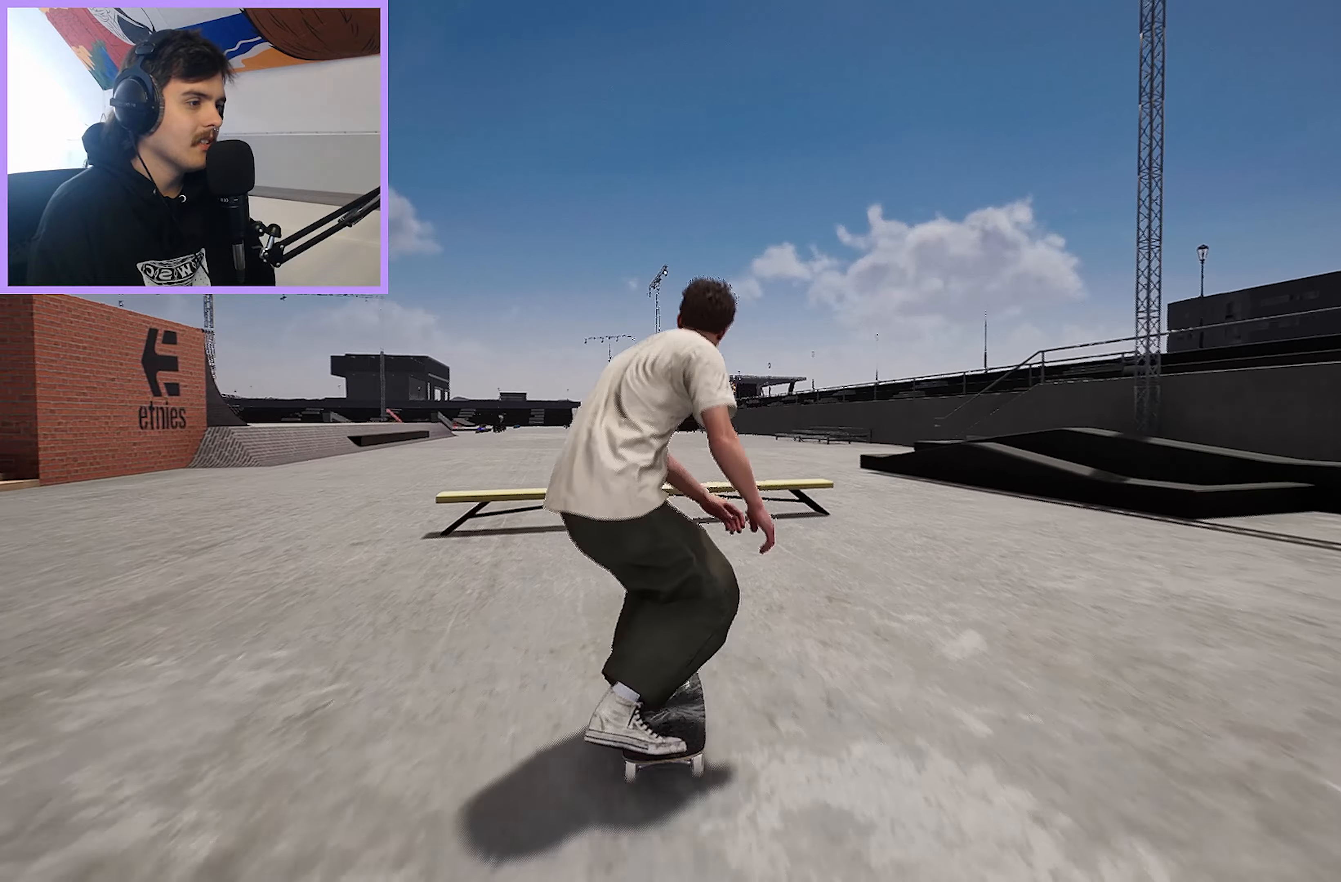
{"buttons": [], "left_stick": "down", "right_stick": "down", "events": [[50, "left_stick", "left"], [67, "R2", "down"], [67, "right_stick", "up"], [133, "right_stick", "center"], [200, "left_stick", "center"], [317, "R2", "up"], [383, "left_stick", "down"], [400, "right_stick", "down"]]}
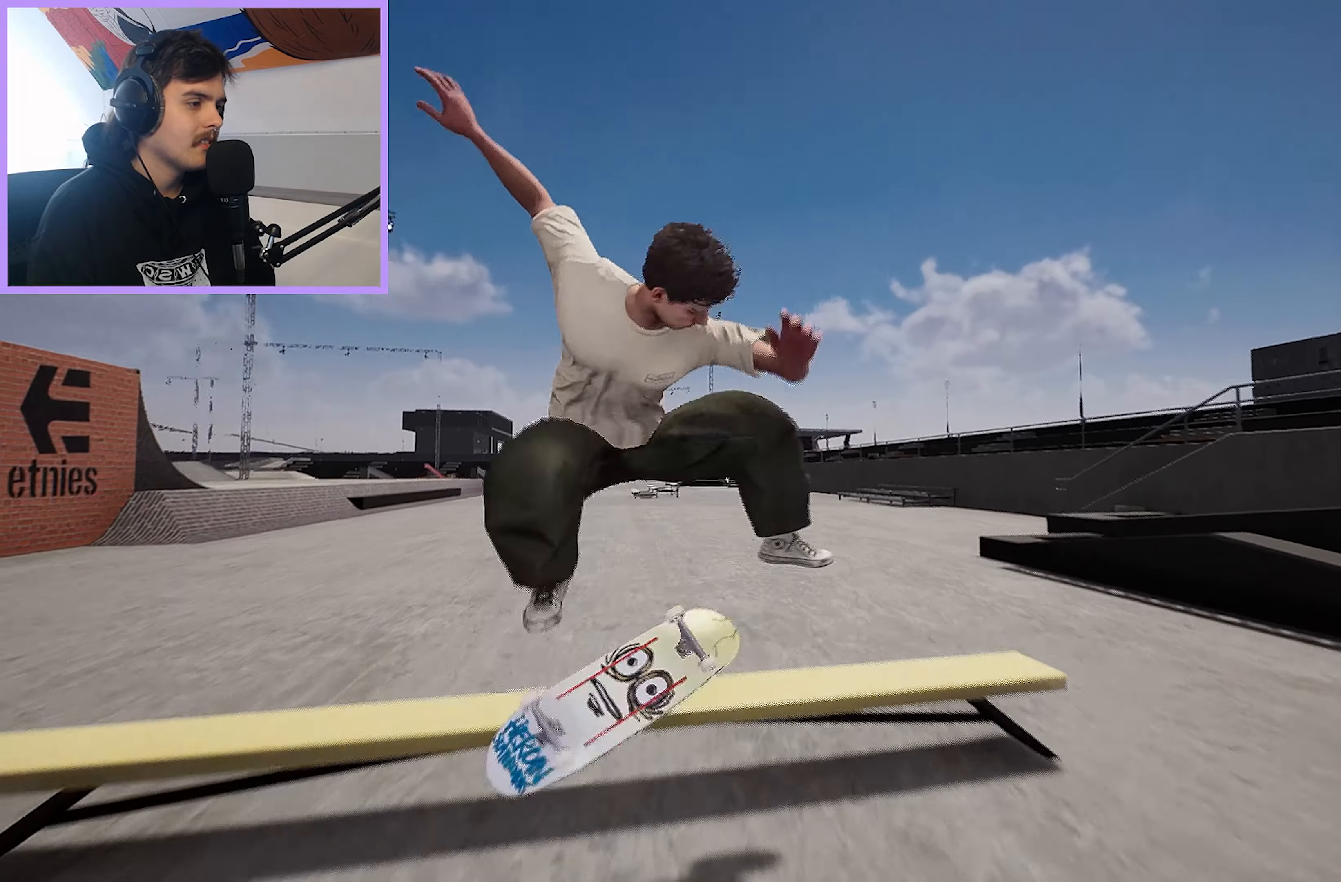
{"buttons": [], "left_stick": "center", "right_stick": "center", "events": [[200, "R2", "down"], [217, "right_stick", "down-left"], [333, "left_stick", "center"], [350, "right_stick", "center"], [417, "R2", "up"]]}
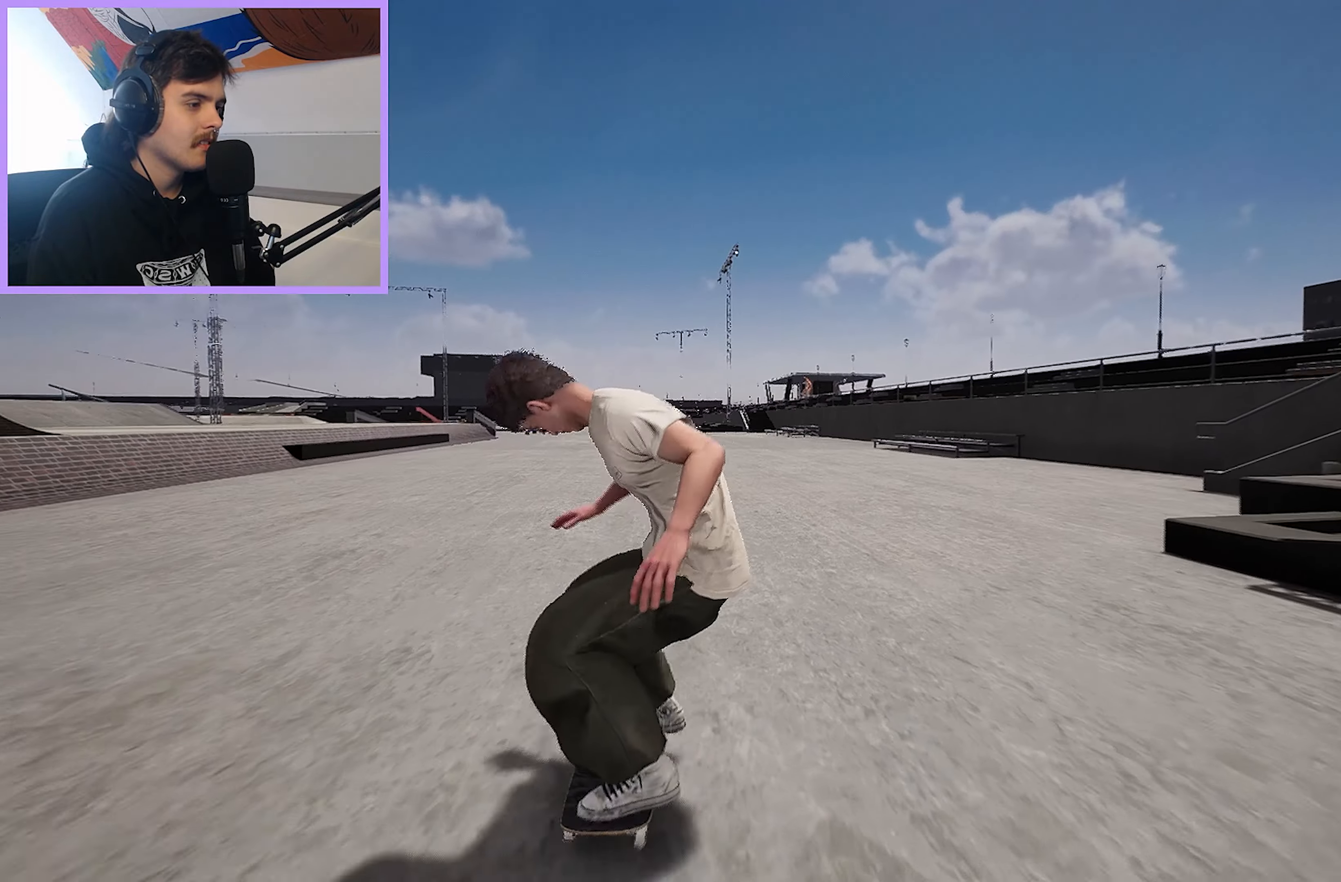
{"buttons": ["L2"], "left_stick": "center", "right_stick": "center", "events": [[100, "L2", "down"], [283, "DPAD_LEFT", "down"], [417, "DPAD_LEFT", "up"]]}
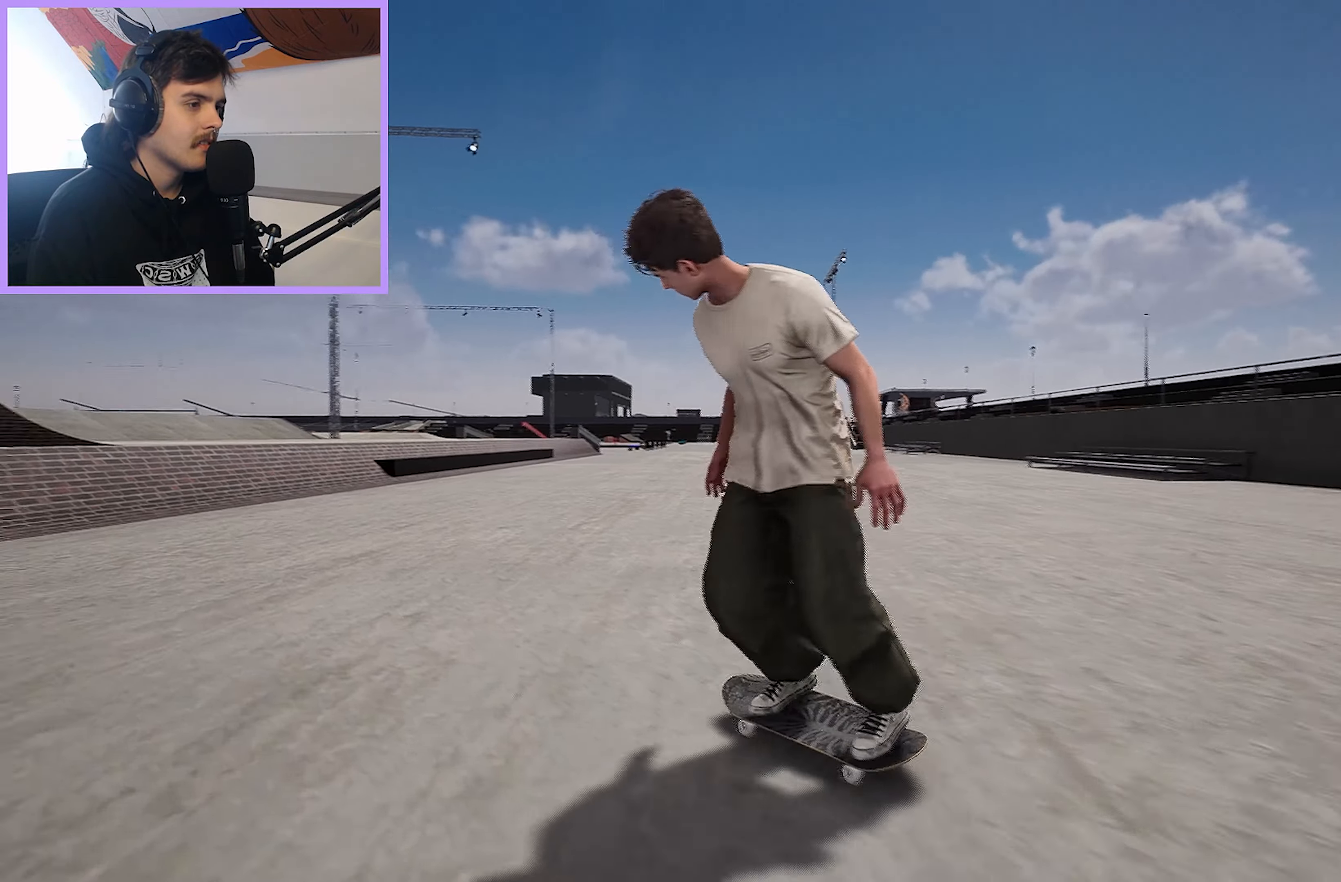
{"buttons": ["A"], "left_stick": "left", "right_stick": "center", "events": [[33, "L2", "up"], [117, "R2", "down"], [183, "R2", "up"], [183, "left_stick", "up-left"], [183, "right_stick", "right"], [233, "left_stick", "left"], [400, "right_stick", "center"], [450, "A", "down"]]}
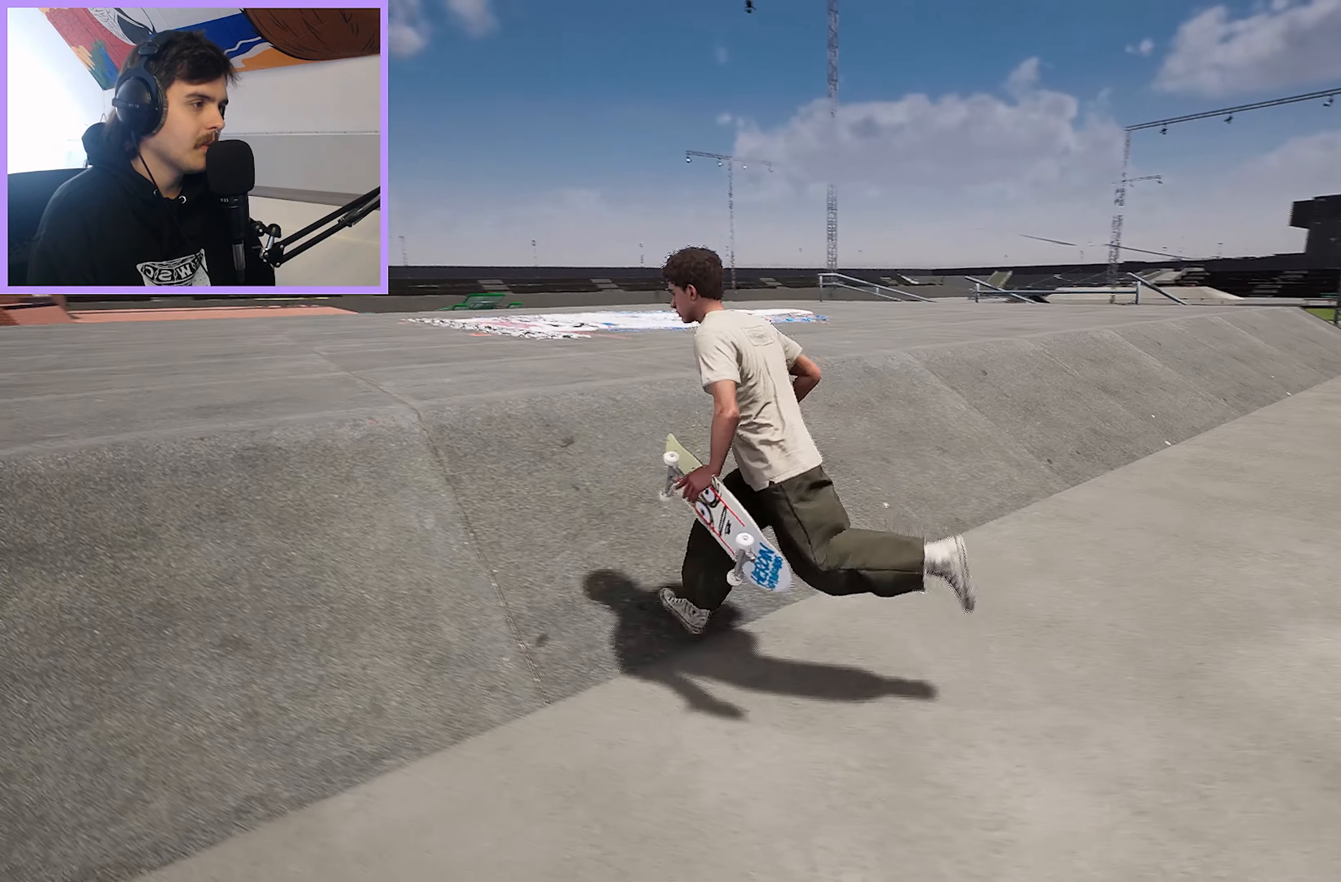
{"buttons": ["A"], "left_stick": "down-left", "right_stick": "center", "events": [[67, "A", "up"], [117, "left_stick", "down-left"], [133, "A", "down"], [233, "A", "up"], [317, "A", "down"], [417, "A", "up"], [500, "A", "down"]]}
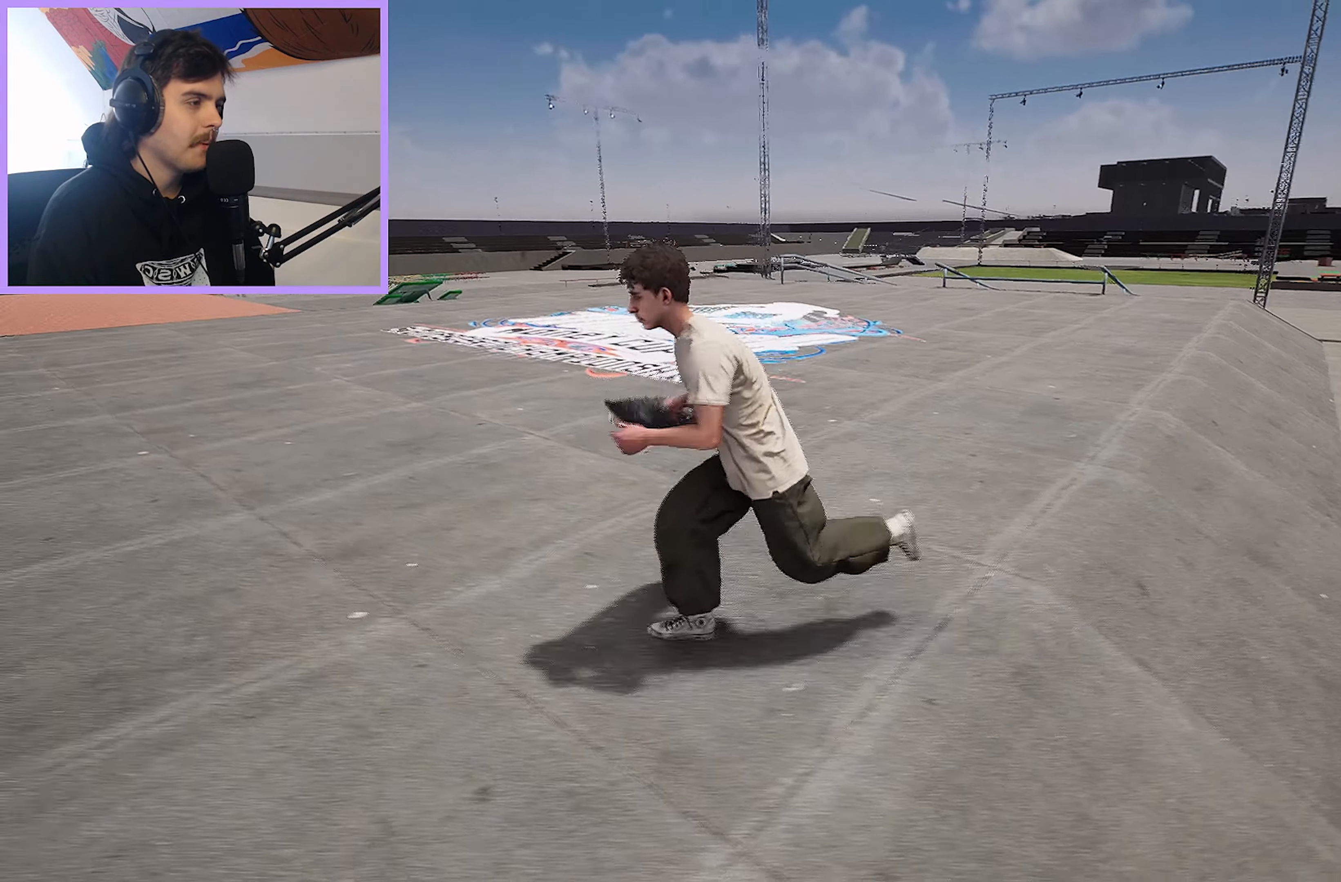
{"buttons": [], "left_stick": "right", "right_stick": "right", "events": [[83, "A", "up"], [83, "left_stick", "down"], [200, "left_stick", "down-right"], [200, "right_stick", "down-right"], [300, "right_stick", "right"], [400, "left_stick", "right"]]}
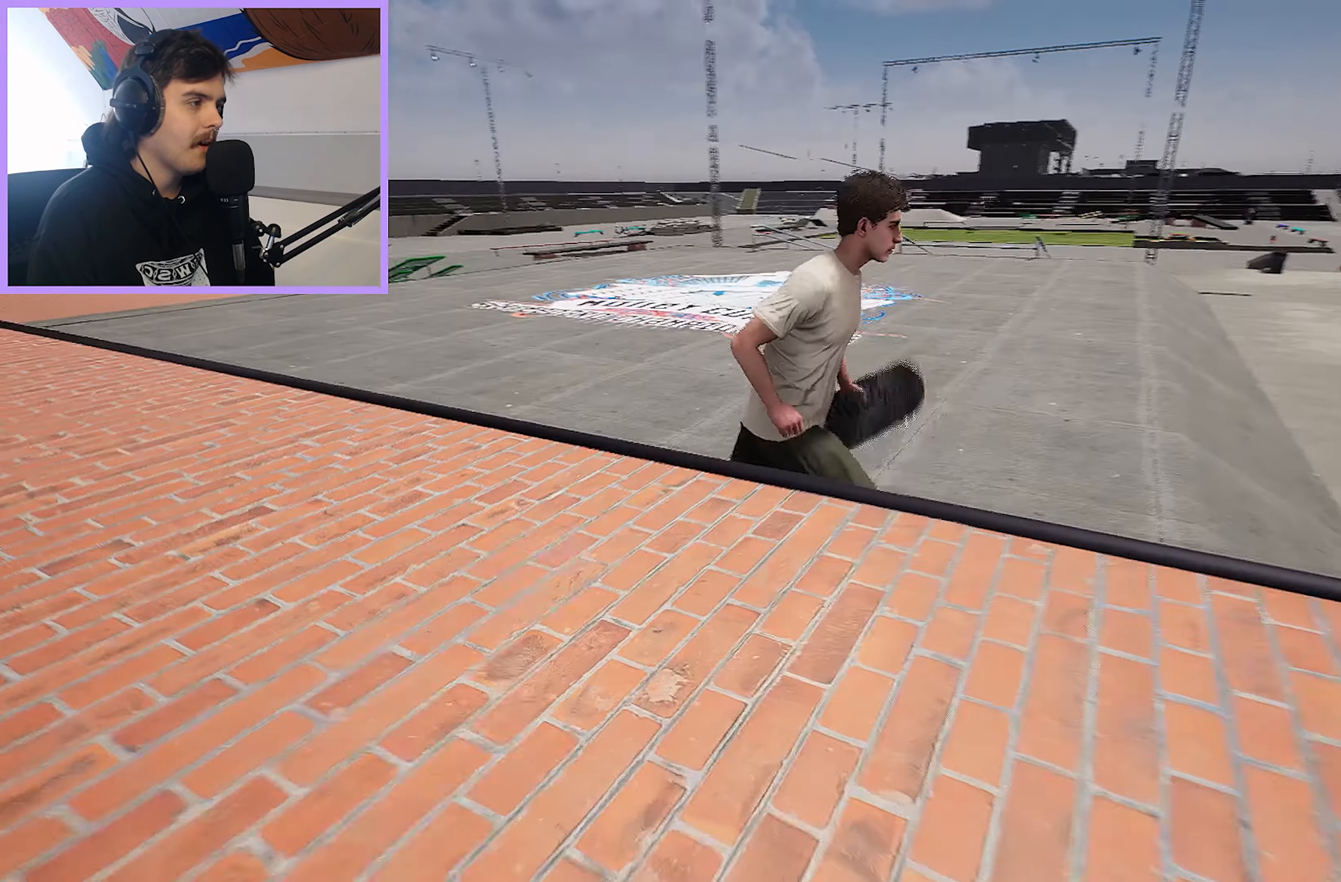
{"buttons": [], "left_stick": "right", "right_stick": "center", "events": [[200, "left_stick", "up-right"], [200, "right_stick", "center"], [433, "left_stick", "right"]]}
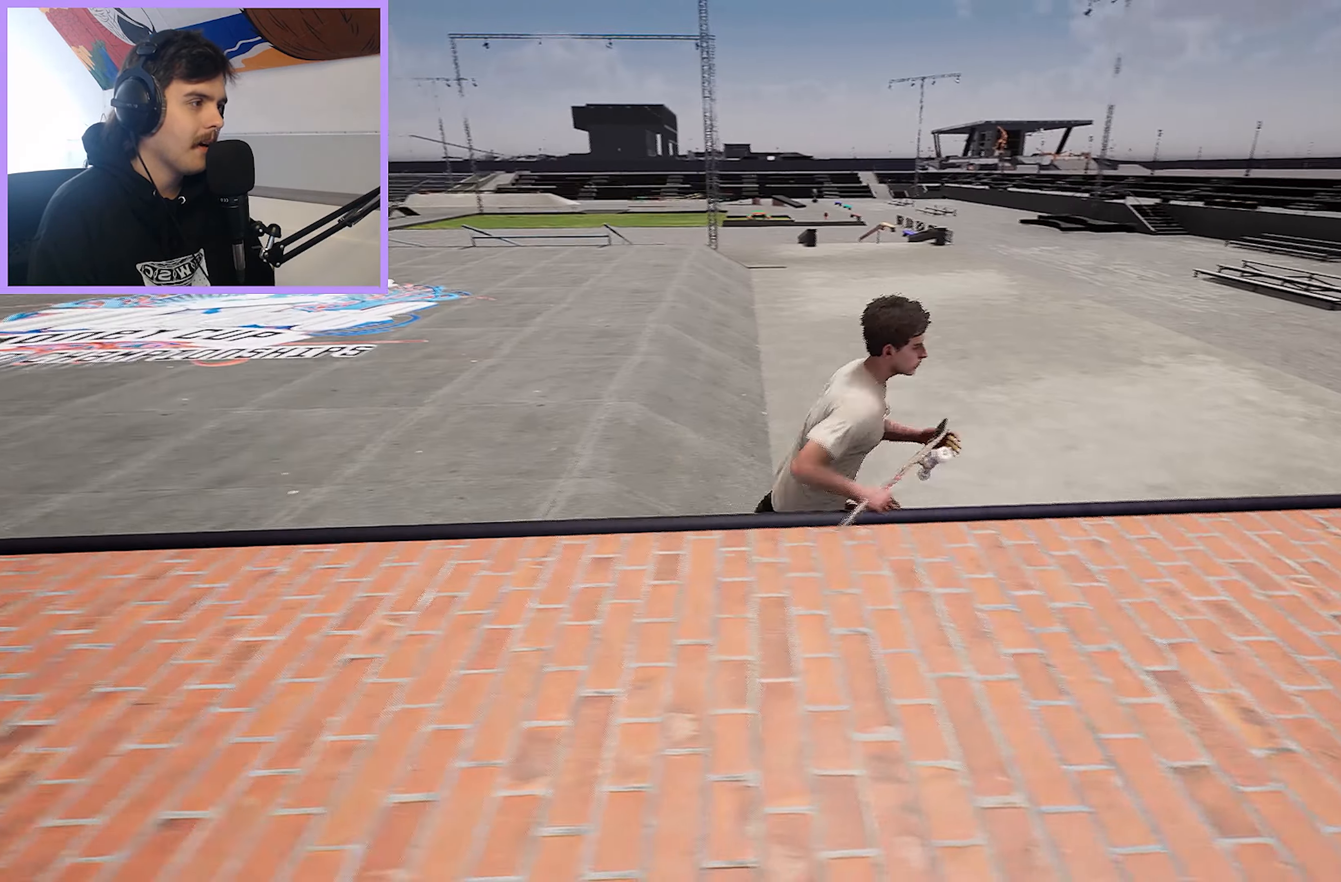
{"buttons": [], "left_stick": "up", "right_stick": "left", "events": [[167, "left_stick", "up-right"], [400, "right_stick", "left"], [417, "left_stick", "up"]]}
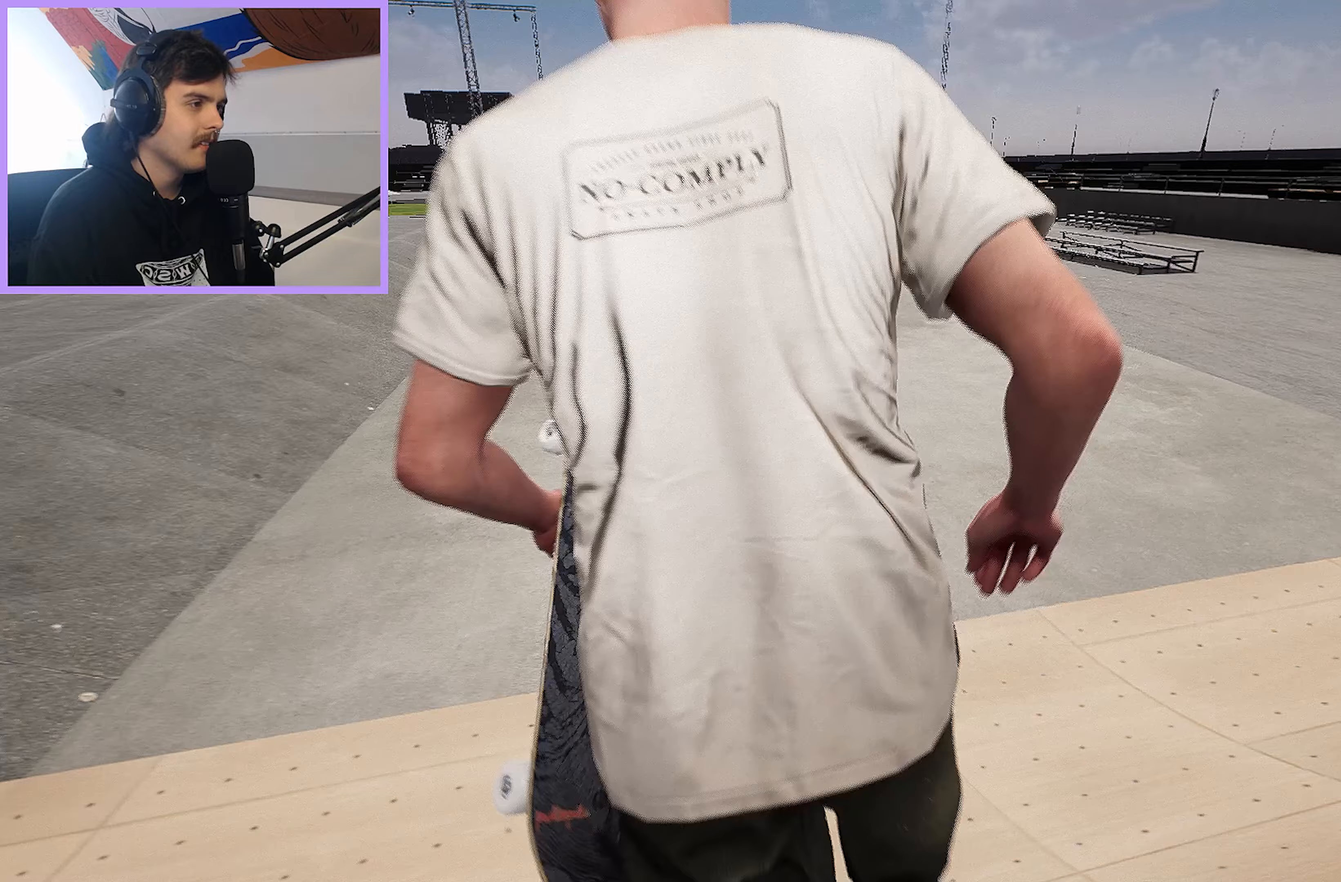
{"buttons": [], "left_stick": "up", "right_stick": "center", "events": [[83, "right_stick", "center"]]}
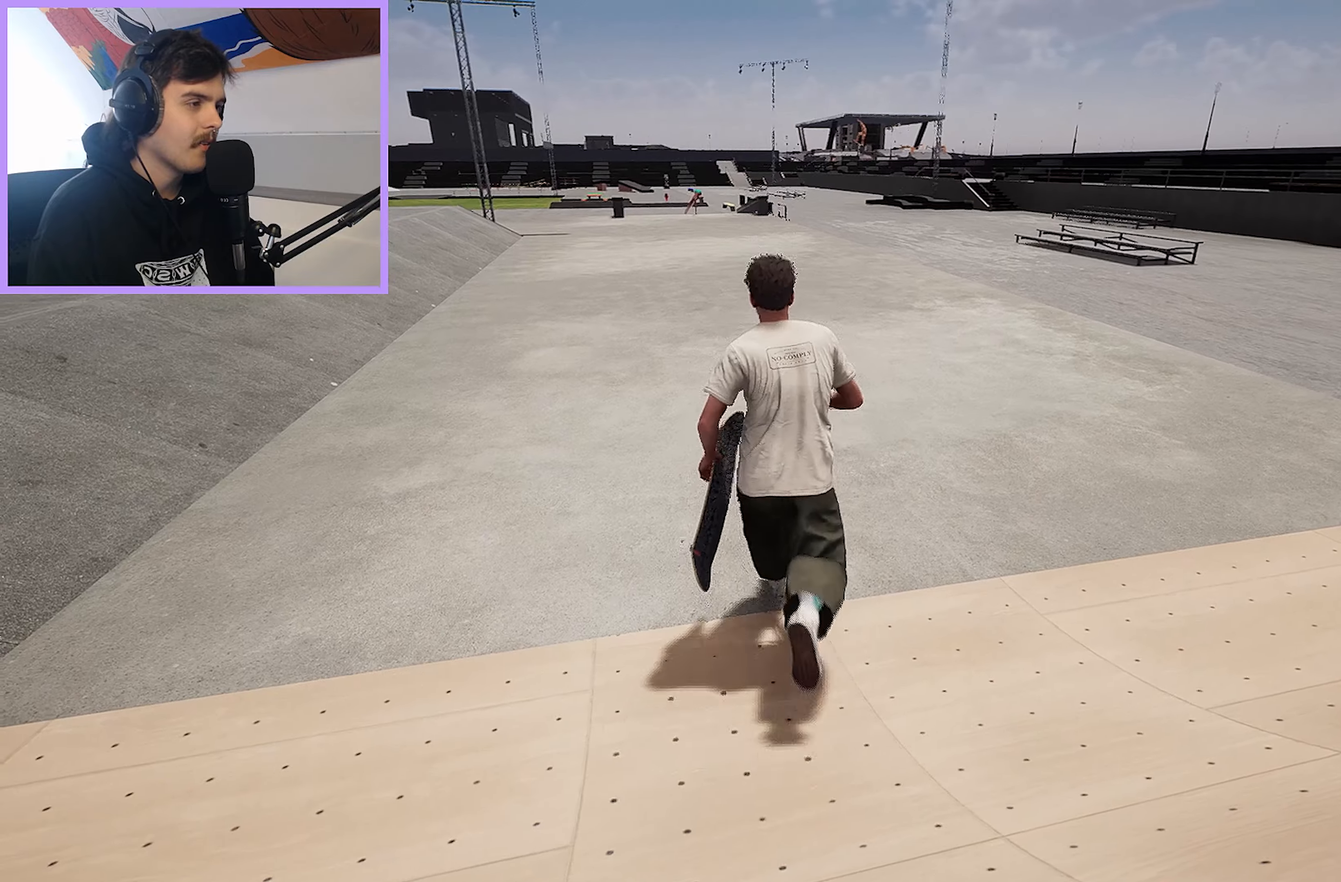
{"buttons": [], "left_stick": "up", "right_stick": "center", "events": [[217, "right_stick", "left"], [317, "right_stick", "center"], [417, "A", "down"], [450, "A", "up"]]}
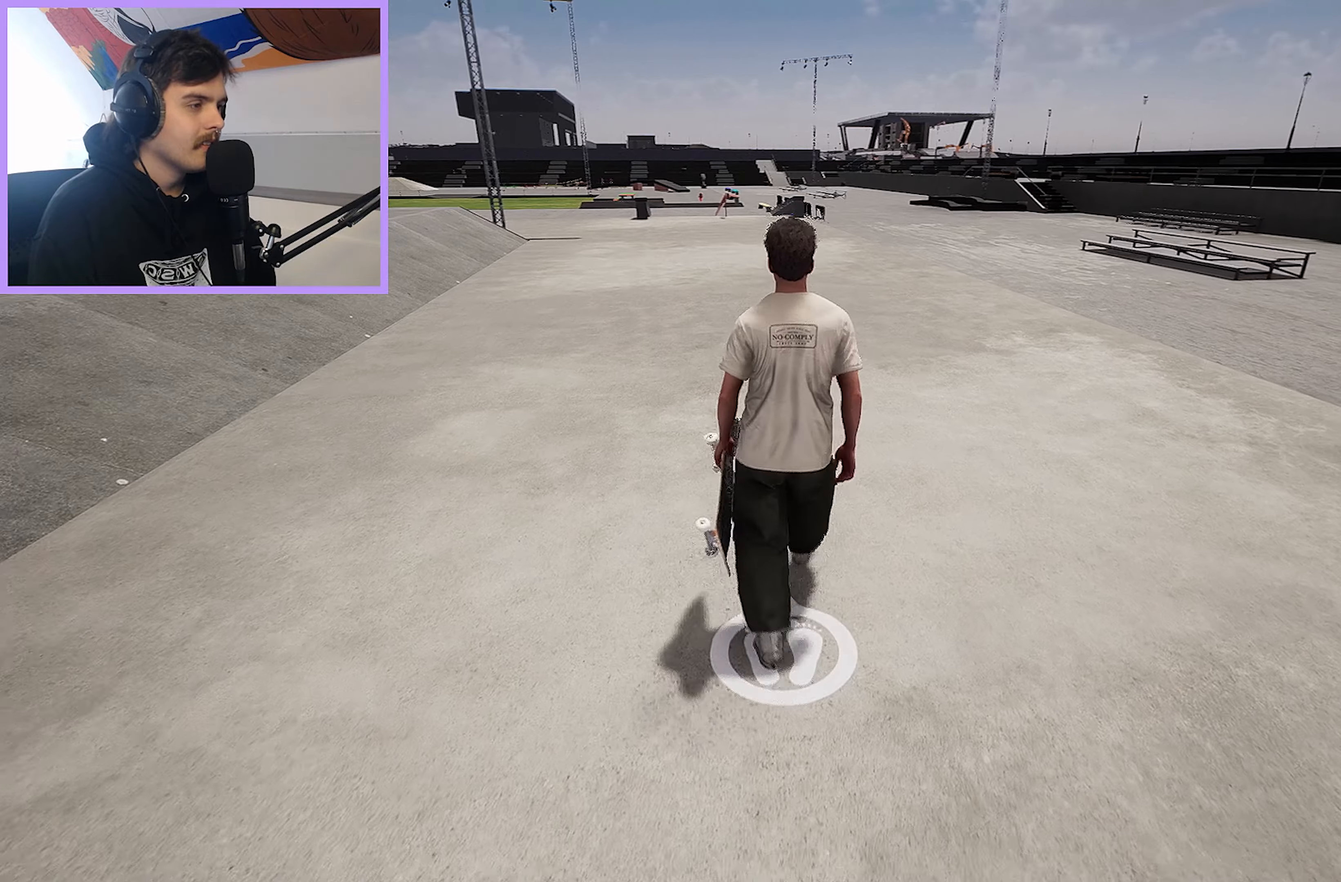
{"buttons": ["DPAD_RIGHT"], "left_stick": "center", "right_stick": "center", "events": [[33, "A", "down"], [117, "A", "up"], [167, "Y", "down"], [250, "Y", "up"], [333, "left_stick", "center"], [450, "DPAD_RIGHT", "down"]]}
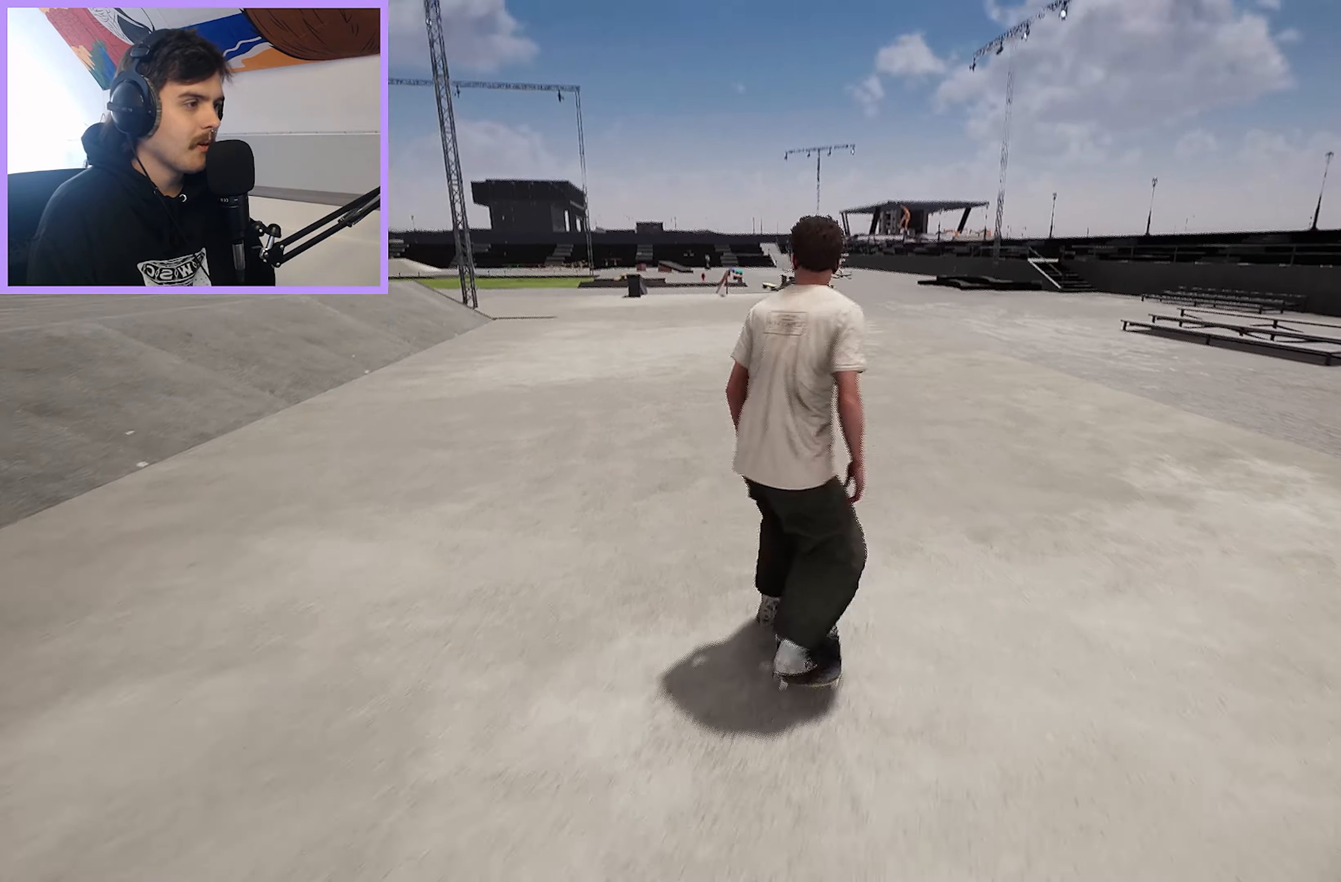
{"buttons": [], "left_stick": "center", "right_stick": "center", "events": [[17, "DPAD_RIGHT", "up"]]}
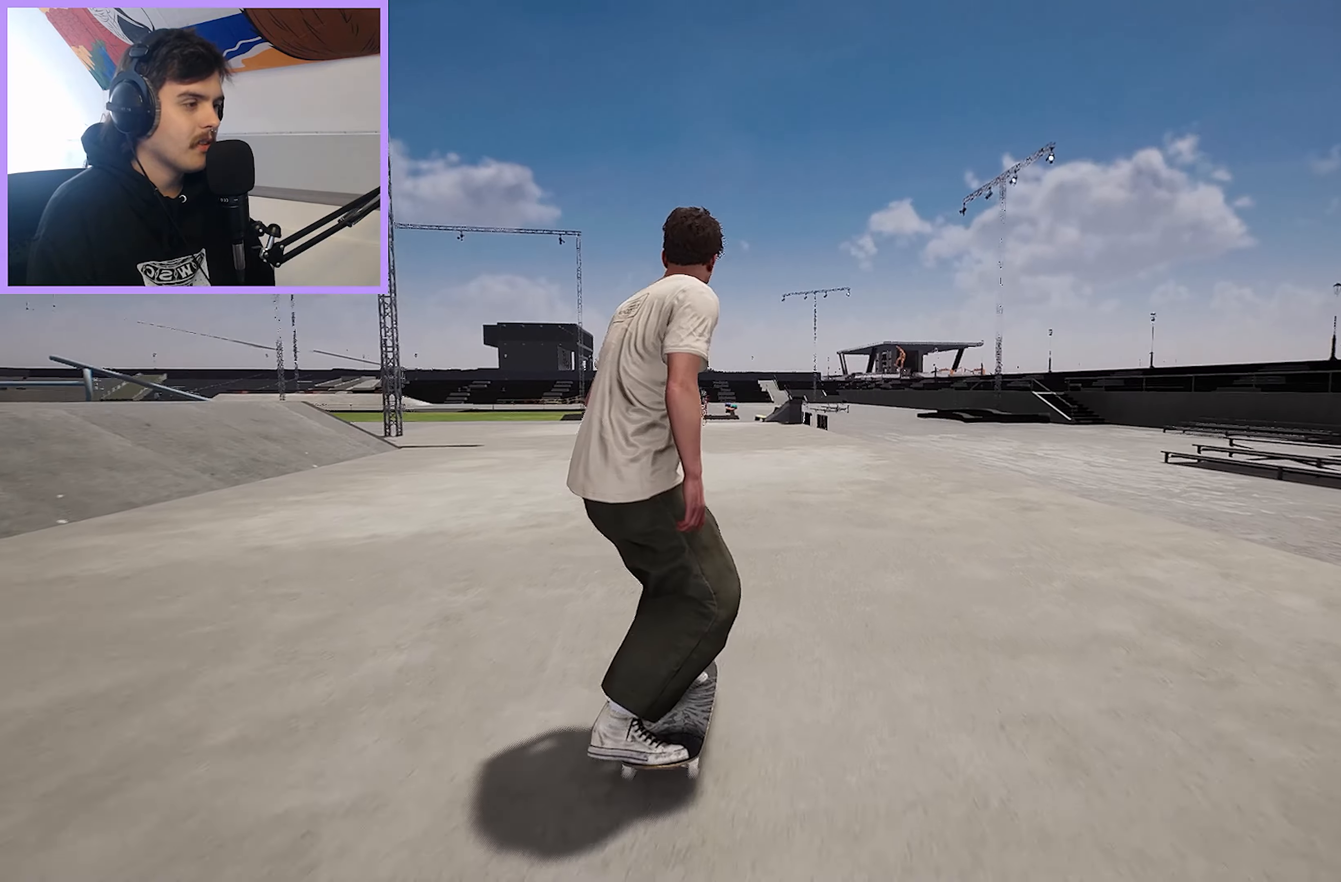
{"buttons": [], "left_stick": "center", "right_stick": "center", "events": []}
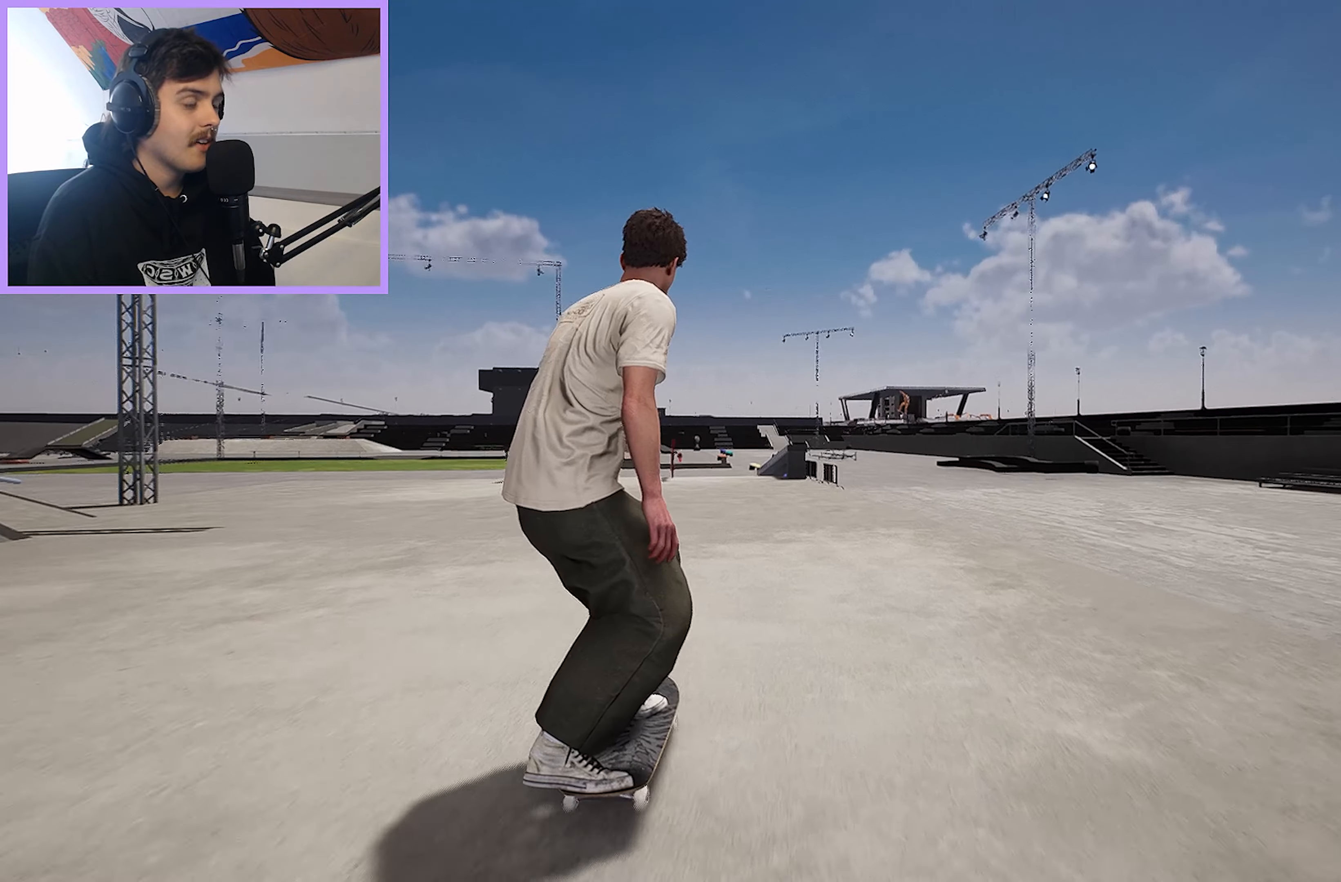
{"buttons": [], "left_stick": "center", "right_stick": "center", "events": []}
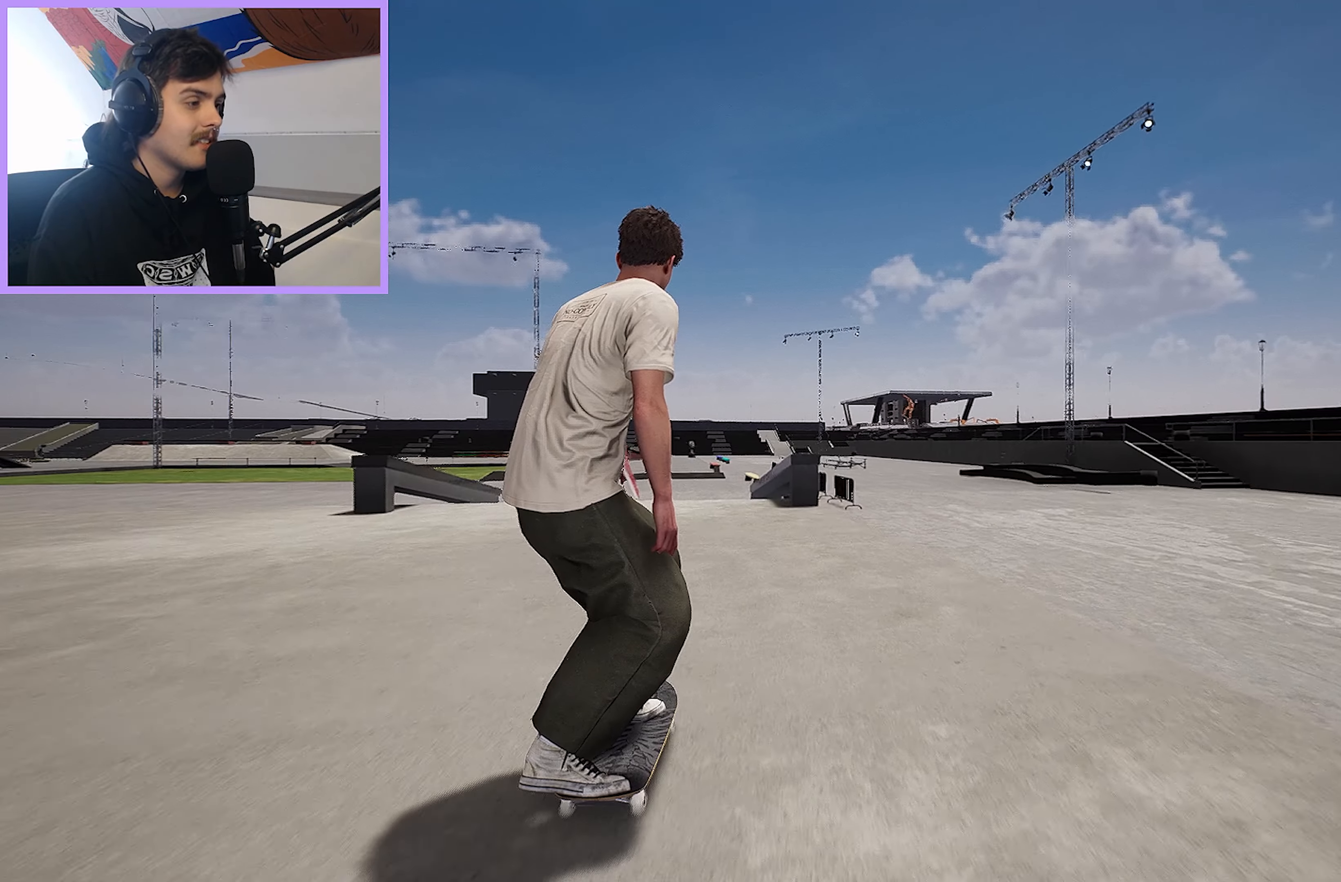
{"buttons": [], "left_stick": "center", "right_stick": "down", "events": [[317, "right_stick", "down"]]}